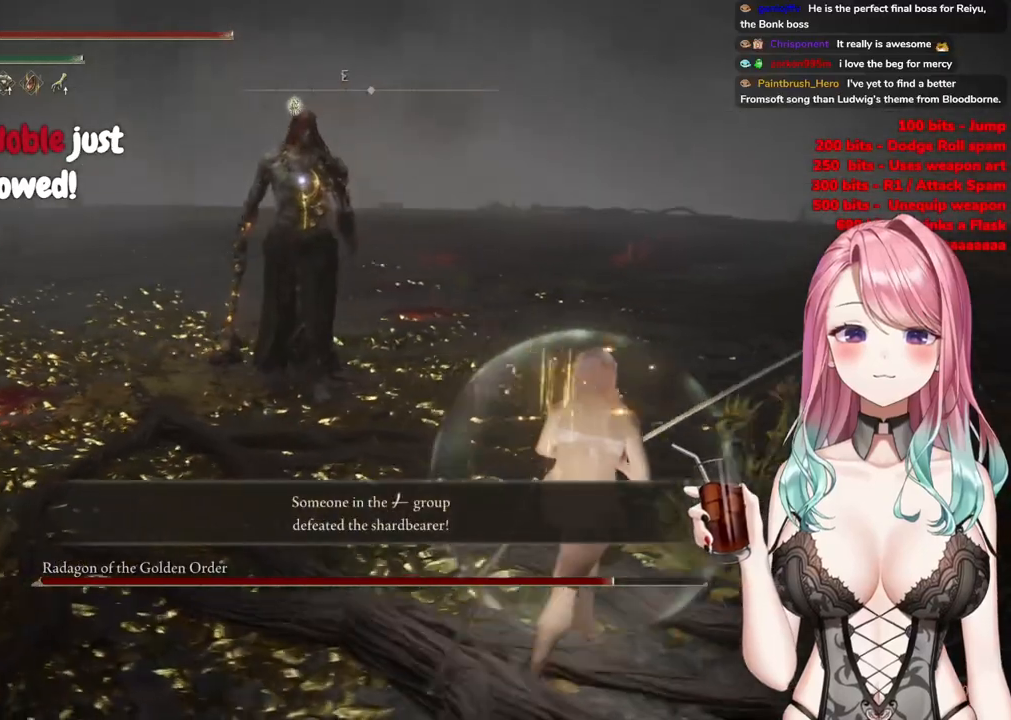
Gameplay with a controller (PlayStation layout); each line is a JSON object with the inputs held at the frame after it. "events" lists button and stick changes between this image and that frame as [ms after this image, input, new state], when the widget could be followed in between.
{"buttons": [], "left_stick": "right", "right_stick": "center", "events": [[251, "left_stick", "right"]]}
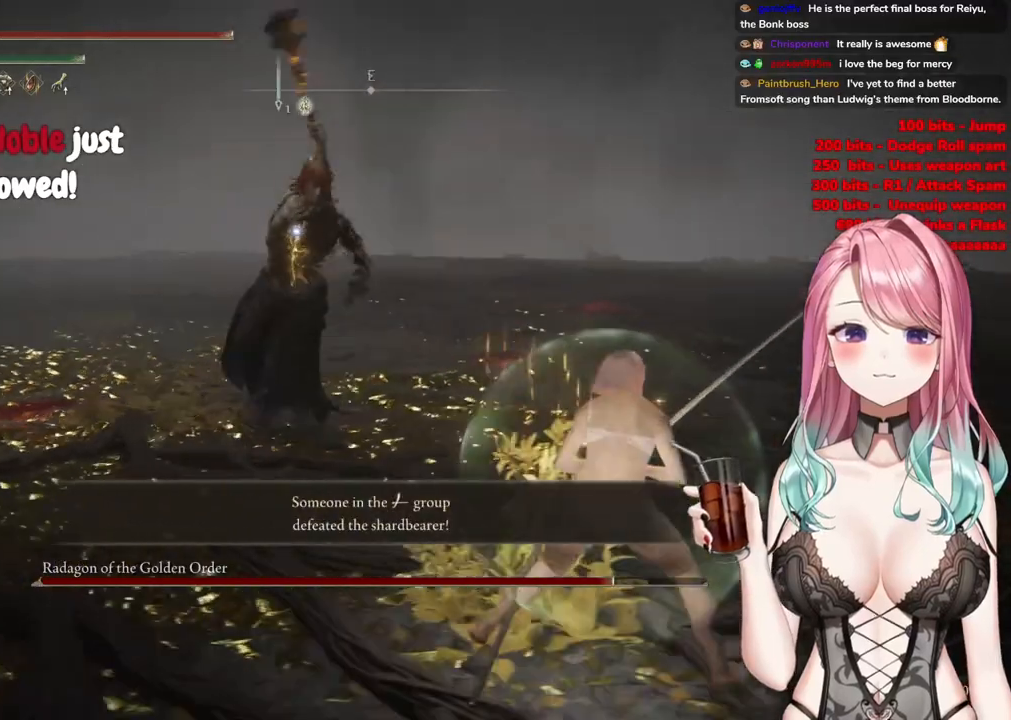
{"buttons": [], "left_stick": "up-right", "right_stick": "center", "events": [[83, "CIRCLE", "down"], [133, "left_stick", "up"], [217, "CIRCLE", "up"], [434, "left_stick", "up-right"]]}
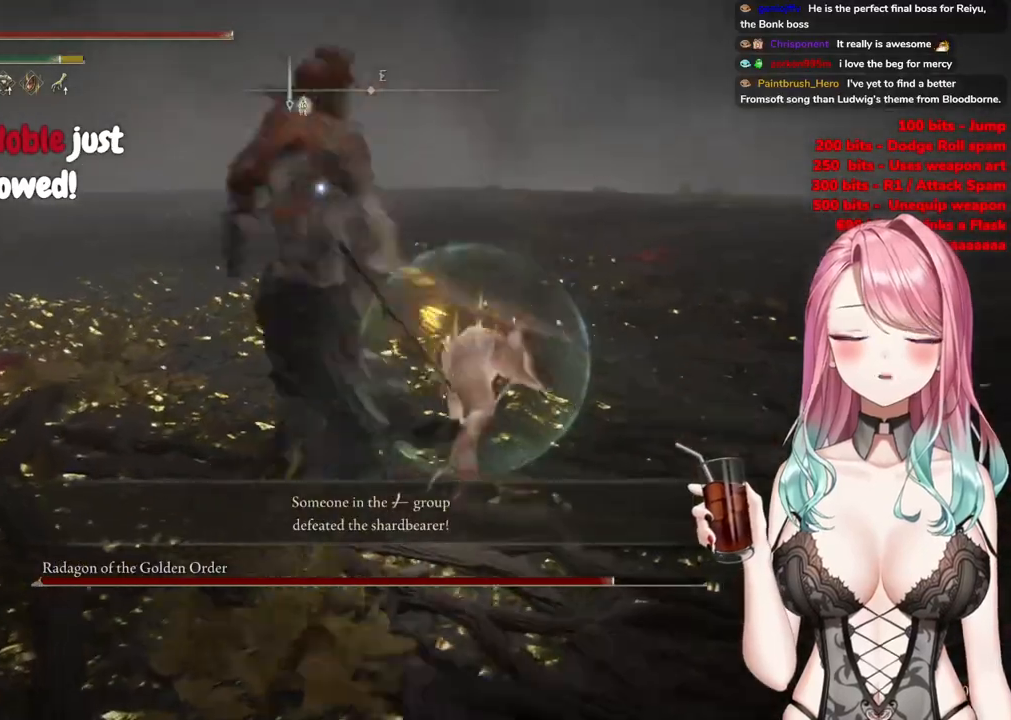
{"buttons": [], "left_stick": "up-right", "right_stick": "center", "events": []}
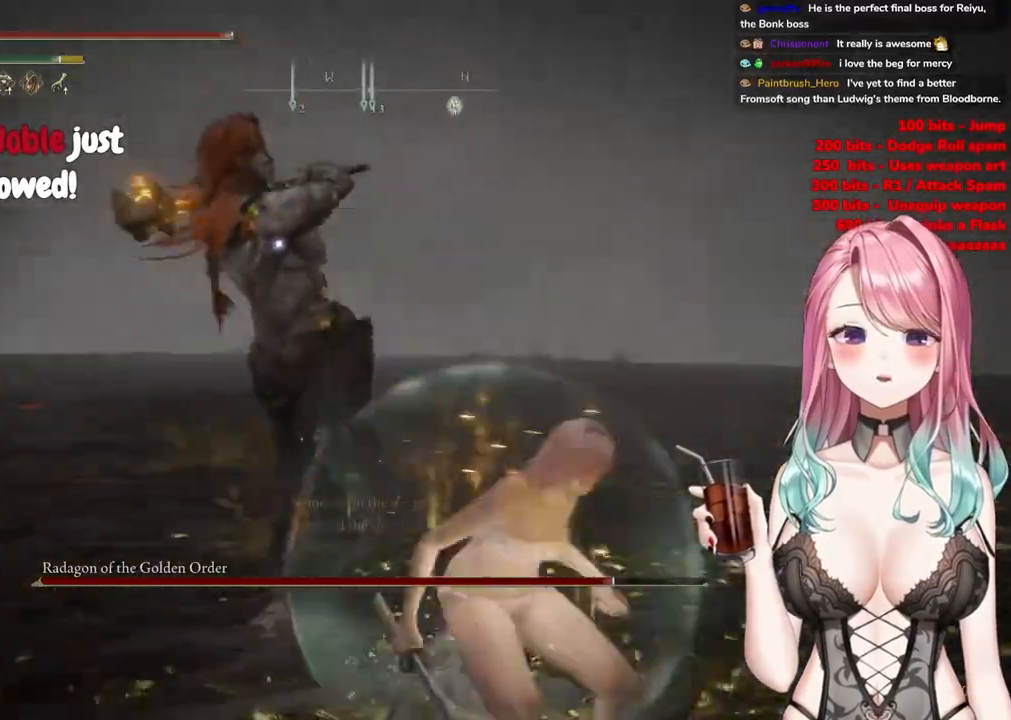
{"buttons": [], "left_stick": "up-right", "right_stick": "center", "events": [[50, "CIRCLE", "down"], [150, "CIRCLE", "up"], [167, "left_stick", "up"], [400, "left_stick", "up-right"]]}
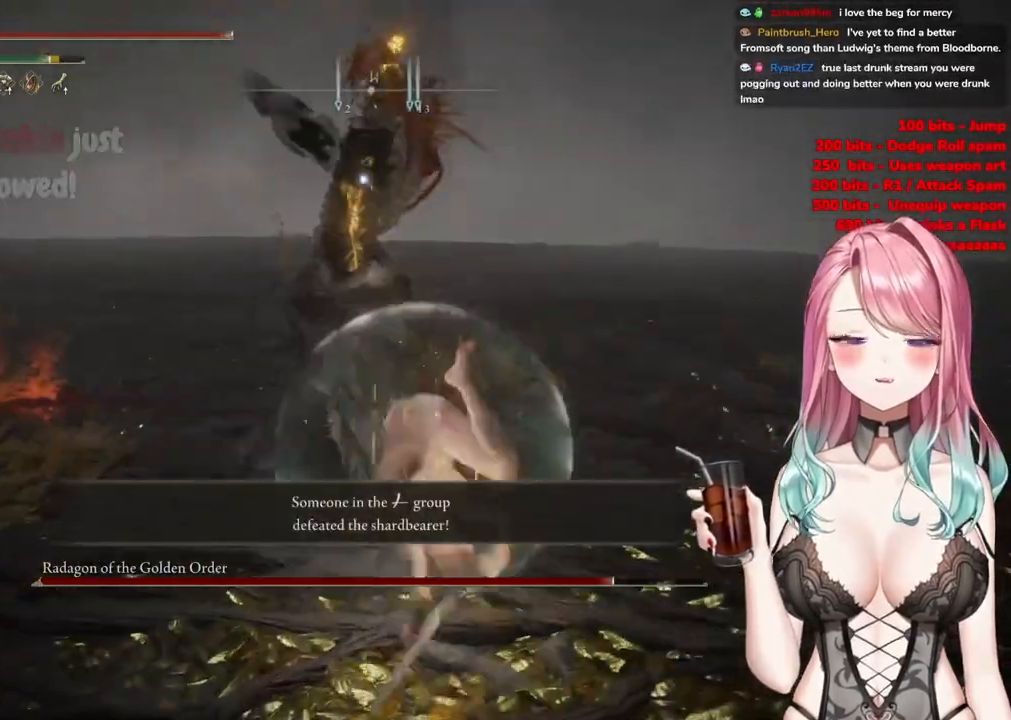
{"buttons": [], "left_stick": "up-right", "right_stick": "center", "events": [[34, "left_stick", "right"], [434, "left_stick", "up-right"]]}
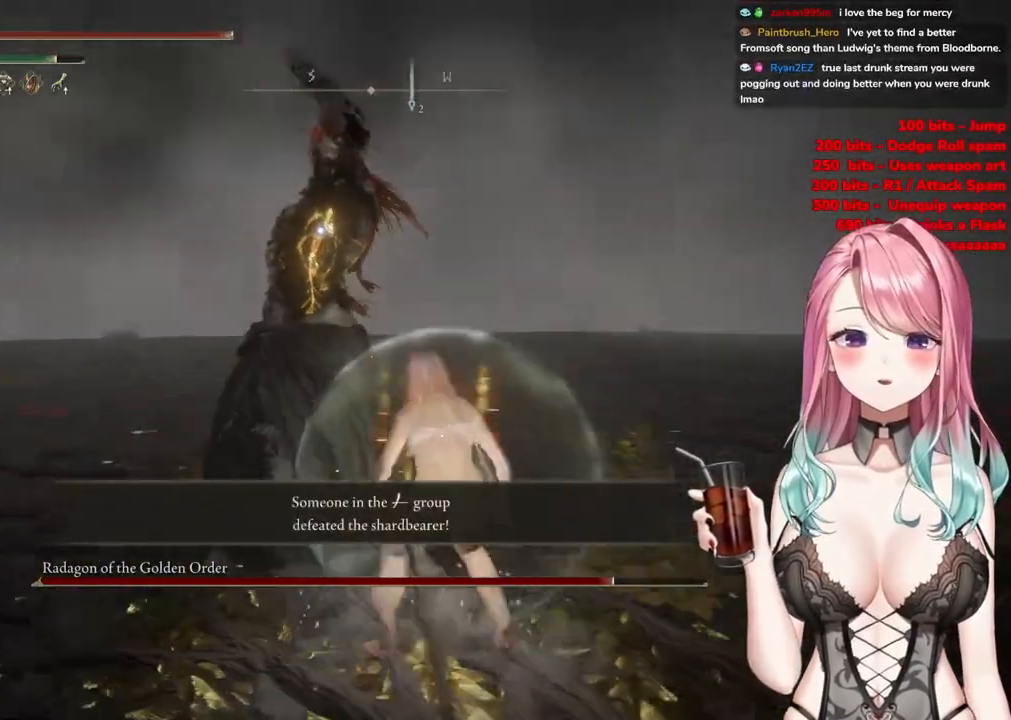
{"buttons": [], "left_stick": "up", "right_stick": "center", "events": [[400, "CIRCLE", "down"], [434, "left_stick", "up"], [484, "CIRCLE", "up"]]}
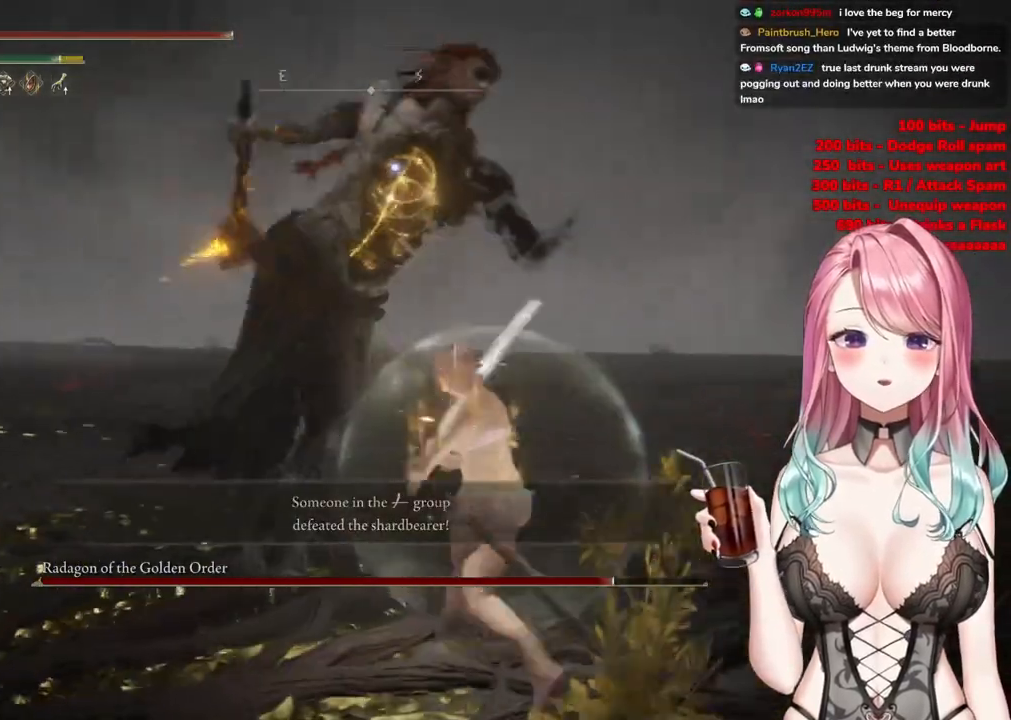
{"buttons": [], "left_stick": "up", "right_stick": "center", "events": []}
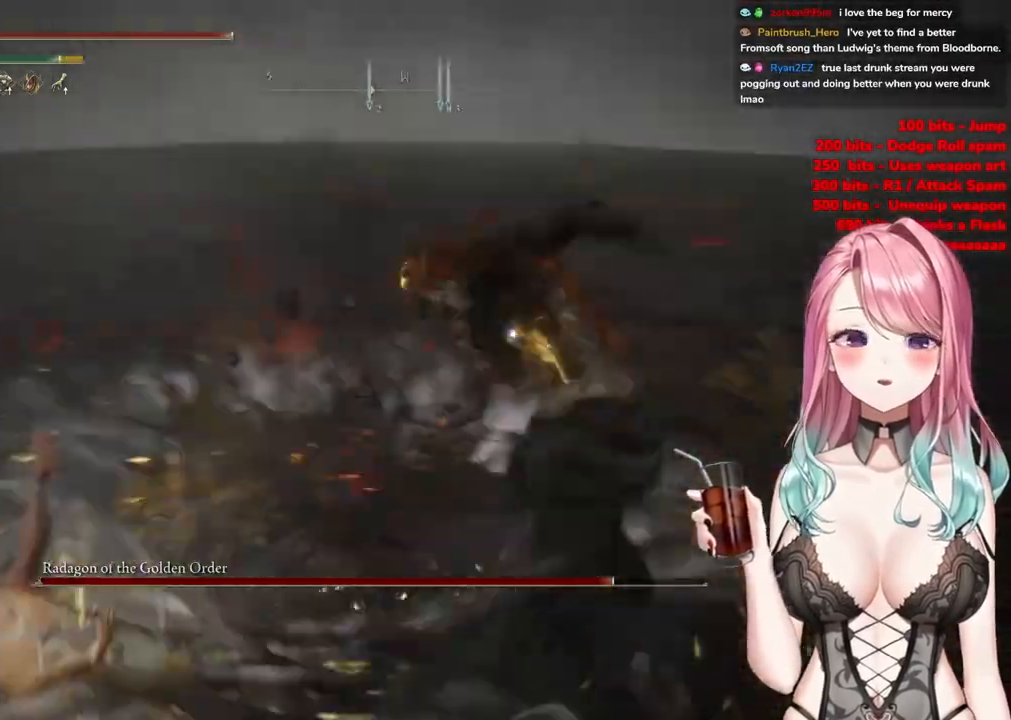
{"buttons": [], "left_stick": "up", "right_stick": "center", "events": [[184, "left_stick", "center"], [367, "left_stick", "up-right"], [484, "left_stick", "up"]]}
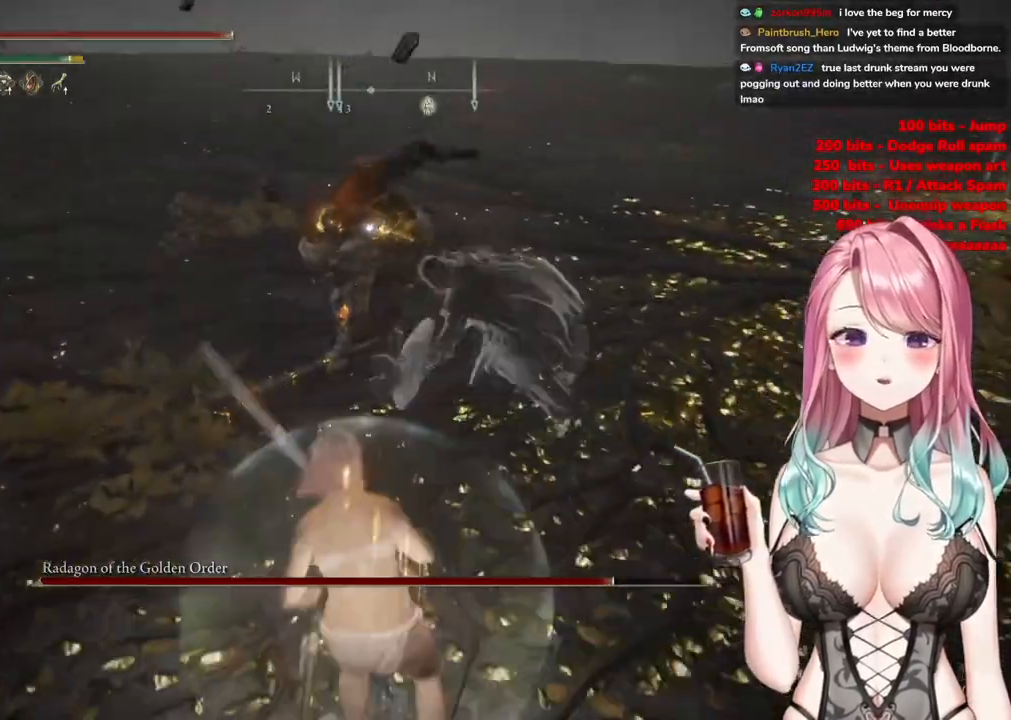
{"buttons": [], "left_stick": "up", "right_stick": "center", "events": [[117, "CROSS", "down"], [201, "left_stick", "center"], [217, "CROSS", "up"], [301, "R2", "down"], [451, "left_stick", "up"], [484, "R2", "up"]]}
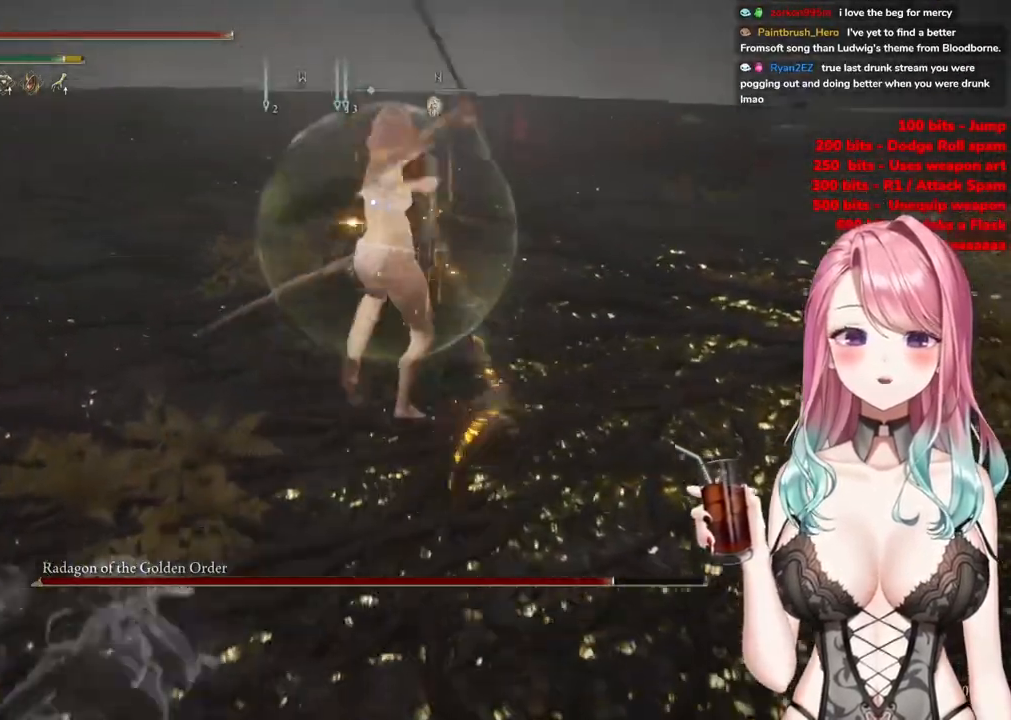
{"buttons": [], "left_stick": "up", "right_stick": "center", "events": []}
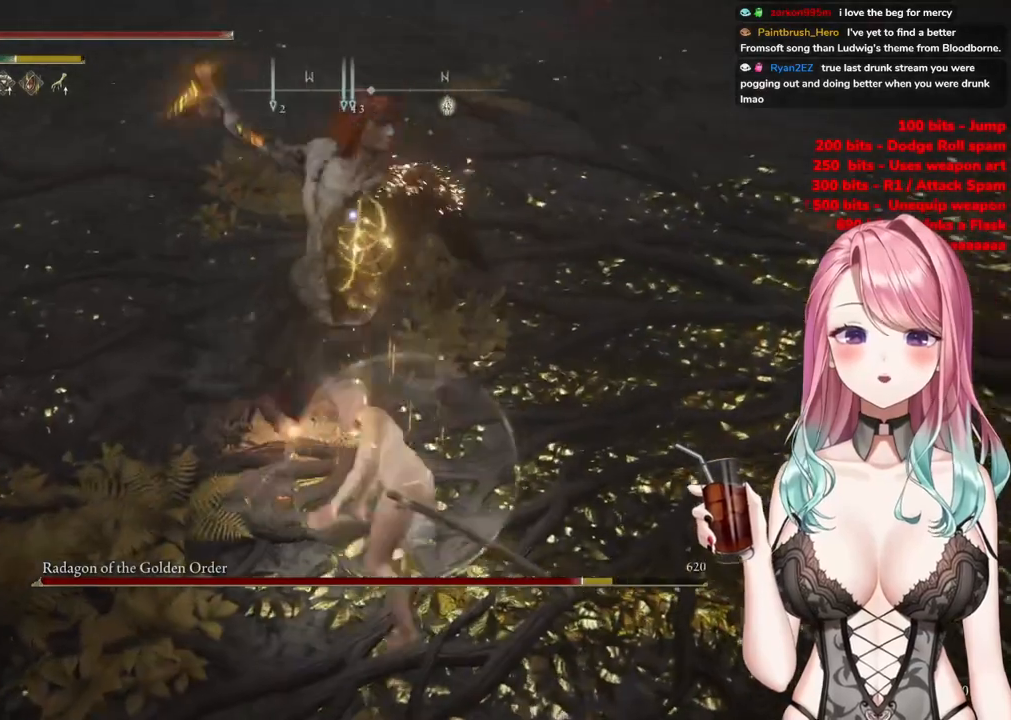
{"buttons": [], "left_stick": "up-left", "right_stick": "center", "events": [[117, "CIRCLE", "down"], [234, "CIRCLE", "up"], [317, "CIRCLE", "down"], [384, "left_stick", "up-left"], [434, "CIRCLE", "up"]]}
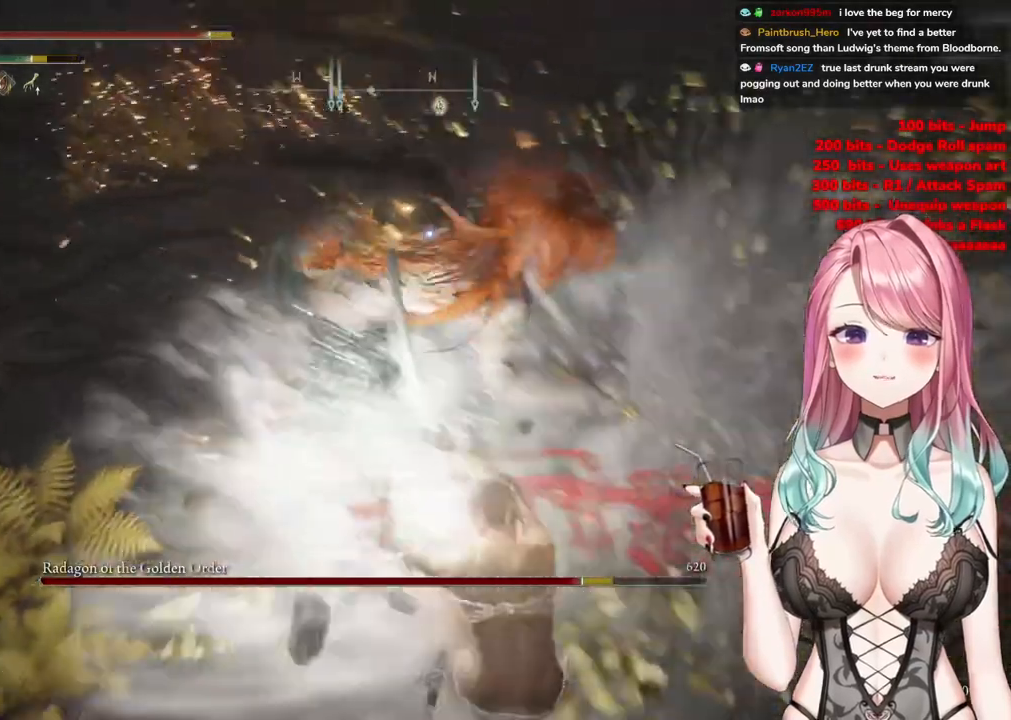
{"buttons": ["CIRCLE"], "left_stick": "down-left", "right_stick": "center", "events": [[33, "left_stick", "left"], [83, "CIRCLE", "down"], [217, "CIRCLE", "up"], [234, "left_stick", "down-left"], [284, "CIRCLE", "down"], [400, "CIRCLE", "up"], [500, "CIRCLE", "down"]]}
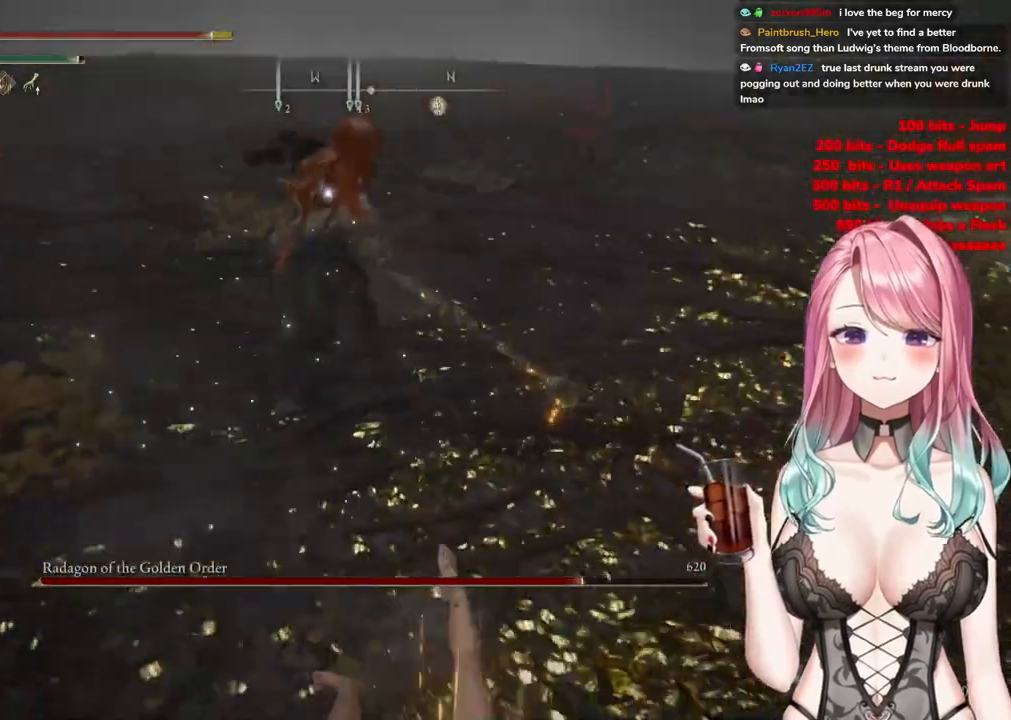
{"buttons": [], "left_stick": "down-left", "right_stick": "center", "events": [[101, "CIRCLE", "up"], [184, "CIRCLE", "down"], [301, "CIRCLE", "up"], [368, "CIRCLE", "down"], [484, "CIRCLE", "up"]]}
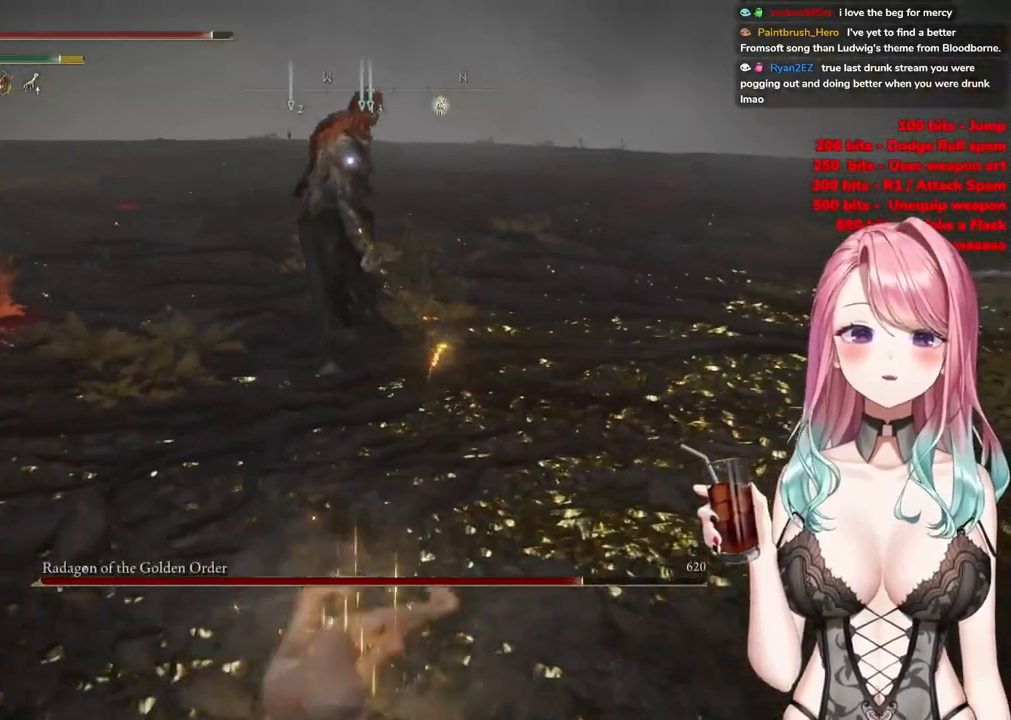
{"buttons": [], "left_stick": "down", "right_stick": "center", "events": [[484, "left_stick", "down"]]}
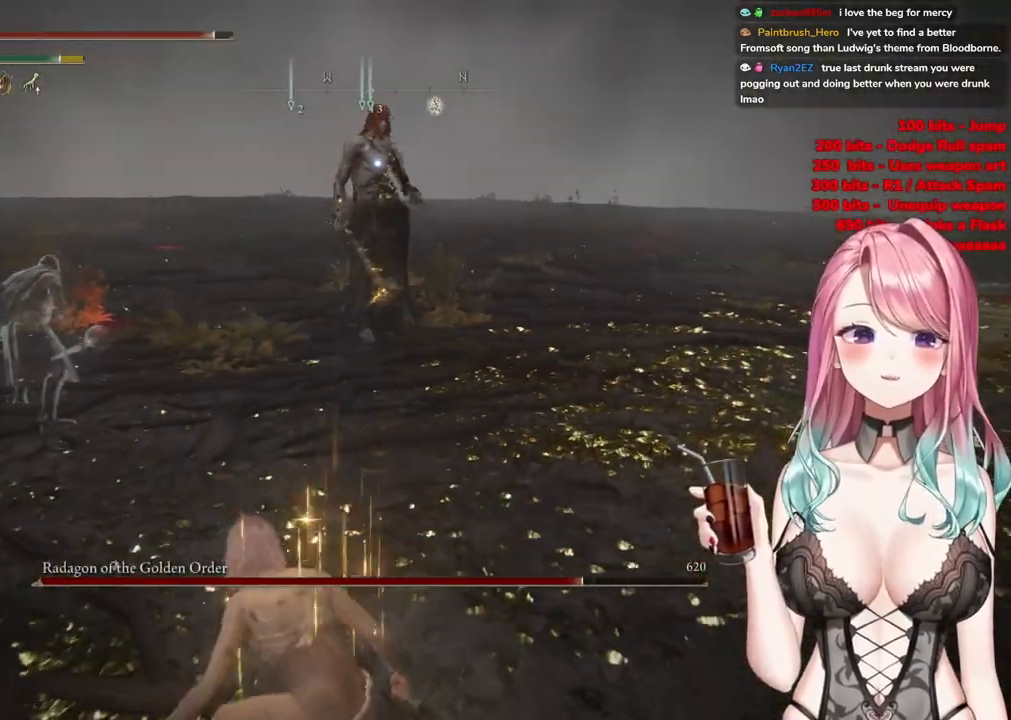
{"buttons": [], "left_stick": "up-right", "right_stick": "center", "events": [[101, "left_stick", "down-right"], [317, "left_stick", "up-right"]]}
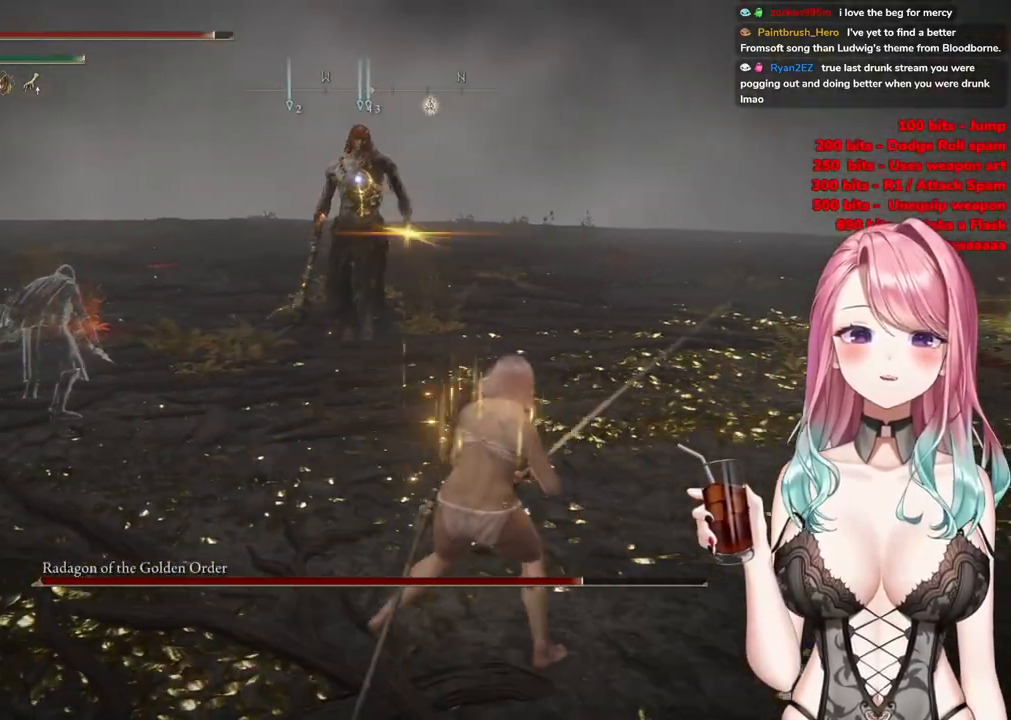
{"buttons": ["CIRCLE"], "left_stick": "right", "right_stick": "center", "events": [[300, "left_stick", "right"], [467, "CIRCLE", "down"]]}
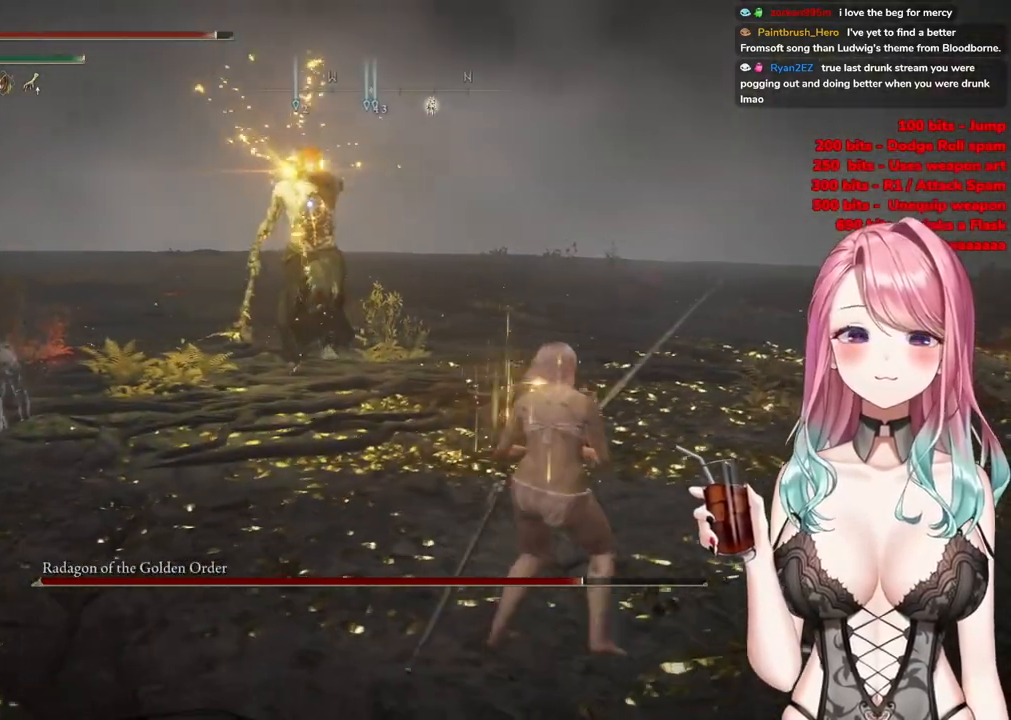
{"buttons": [], "left_stick": "down-right", "right_stick": "center", "events": [[34, "CIRCLE", "up"], [468, "left_stick", "down-right"]]}
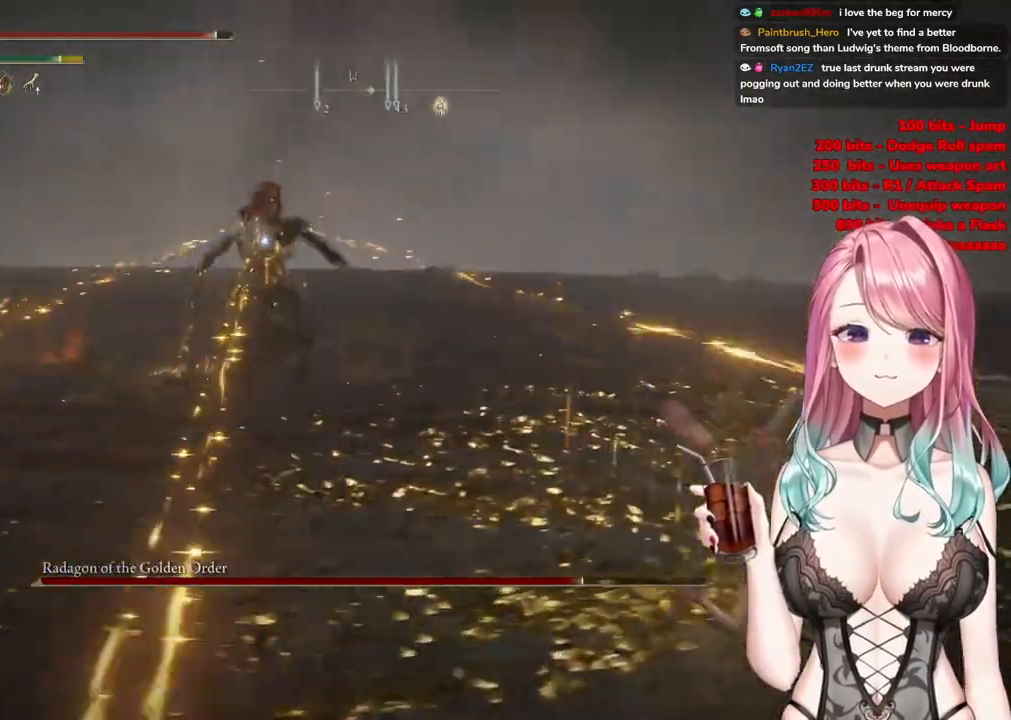
{"buttons": [], "left_stick": "down-right", "right_stick": "center", "events": [[234, "left_stick", "down"], [434, "left_stick", "down-right"]]}
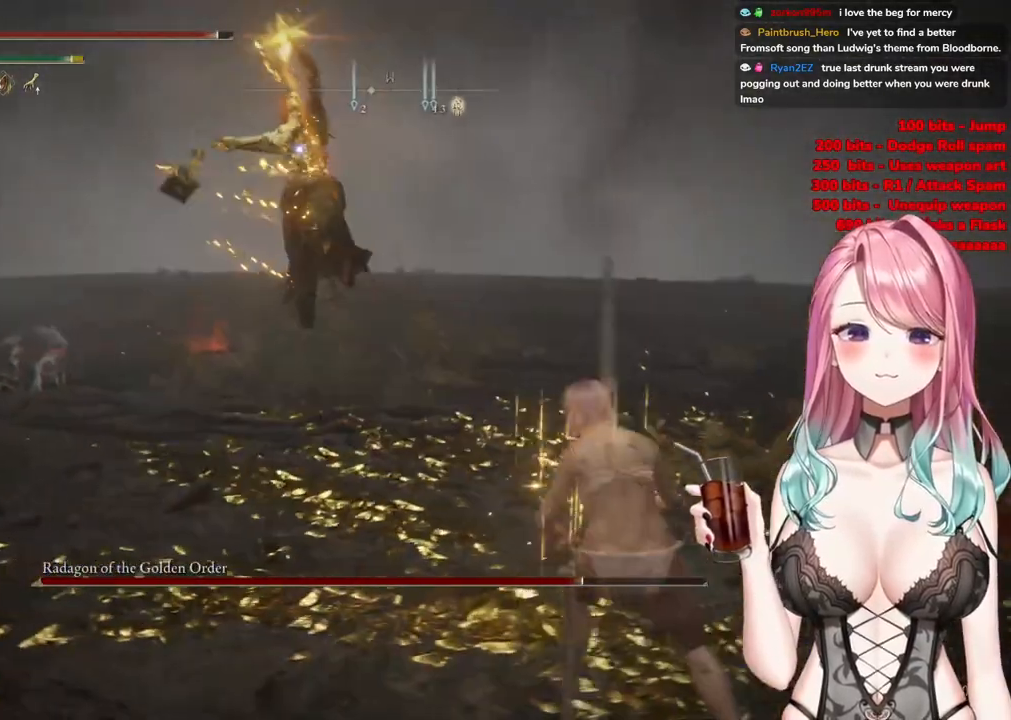
{"buttons": [], "left_stick": "up", "right_stick": "center", "events": [[117, "left_stick", "up-right"], [217, "CIRCLE", "down"], [234, "left_stick", "up"], [334, "CIRCLE", "up"]]}
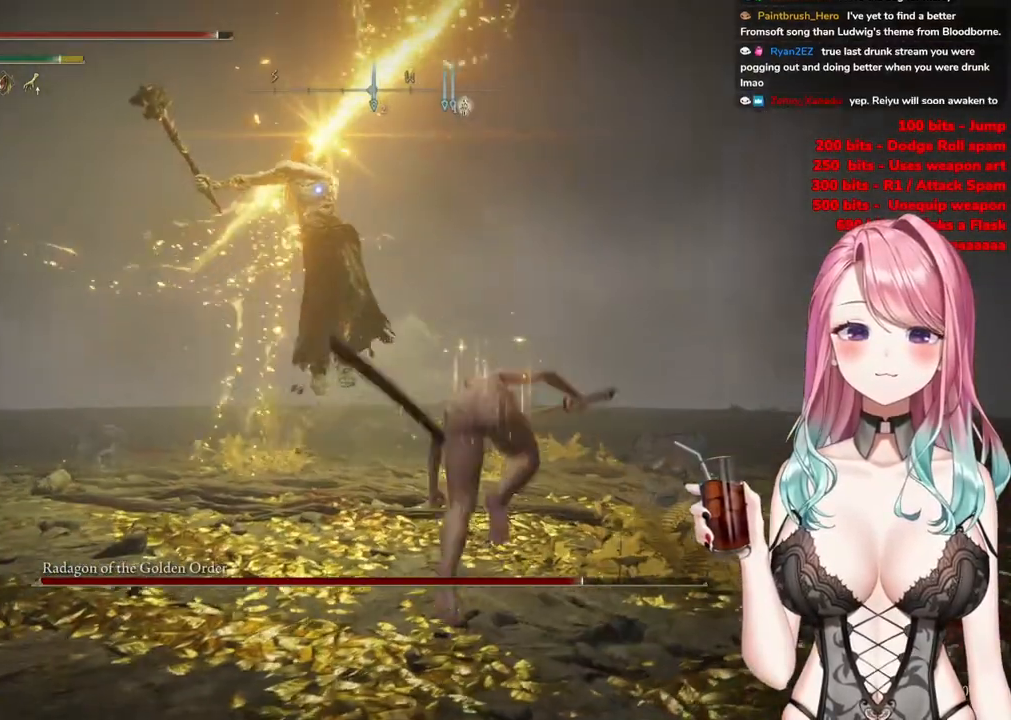
{"buttons": ["CIRCLE"], "left_stick": "up", "right_stick": "center", "events": [[317, "CIRCLE", "down"], [417, "CIRCLE", "up"], [484, "CIRCLE", "down"]]}
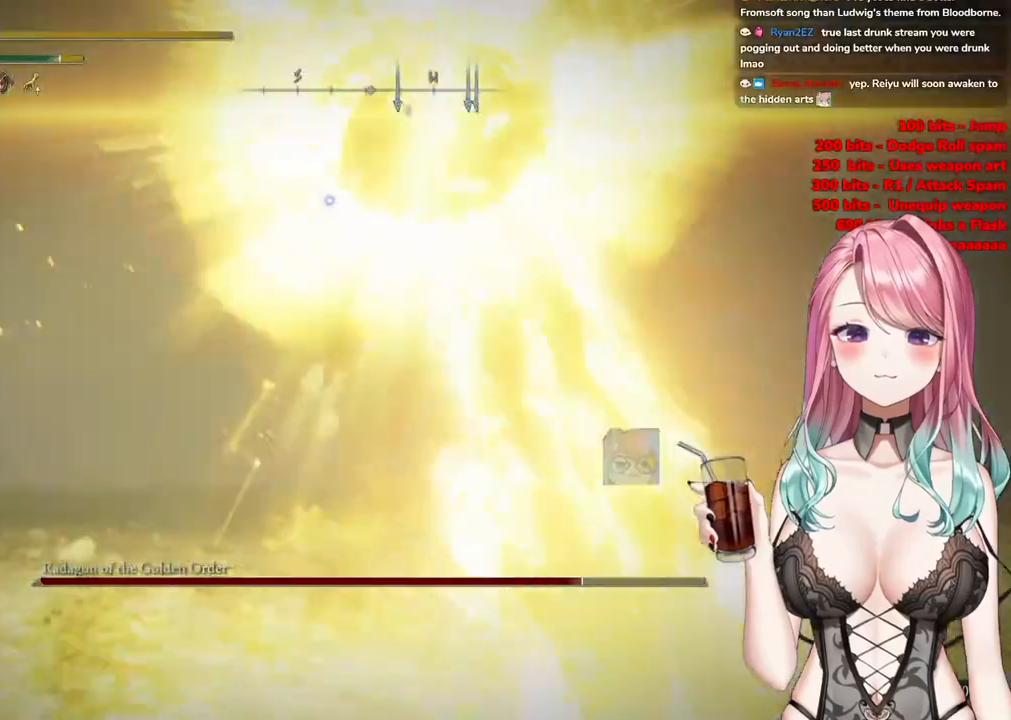
{"buttons": ["CIRCLE"], "left_stick": "up-right", "right_stick": "center", "events": [[84, "CIRCLE", "up"], [401, "CIRCLE", "down"], [501, "left_stick", "up-right"]]}
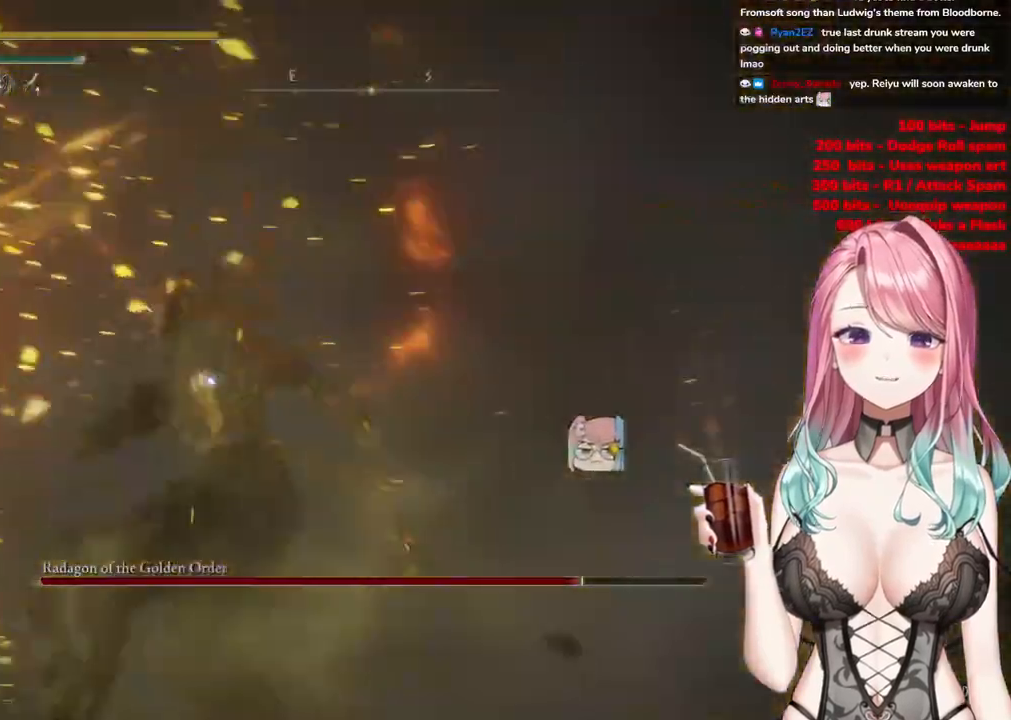
{"buttons": [], "left_stick": "up-right", "right_stick": "center", "events": [[33, "CIRCLE", "up"], [100, "CIRCLE", "down"], [234, "CIRCLE", "up"], [300, "left_stick", "right"], [500, "left_stick", "up-right"]]}
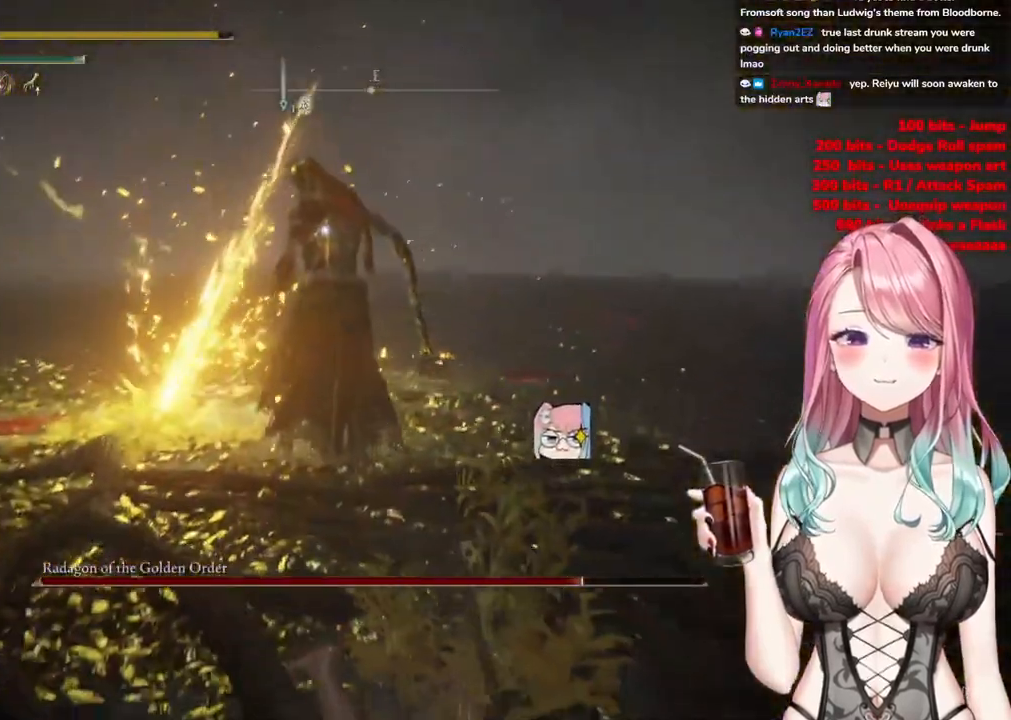
{"buttons": ["CIRCLE"], "left_stick": "down-right", "right_stick": "center", "events": [[317, "left_stick", "down-right"], [451, "CIRCLE", "down"]]}
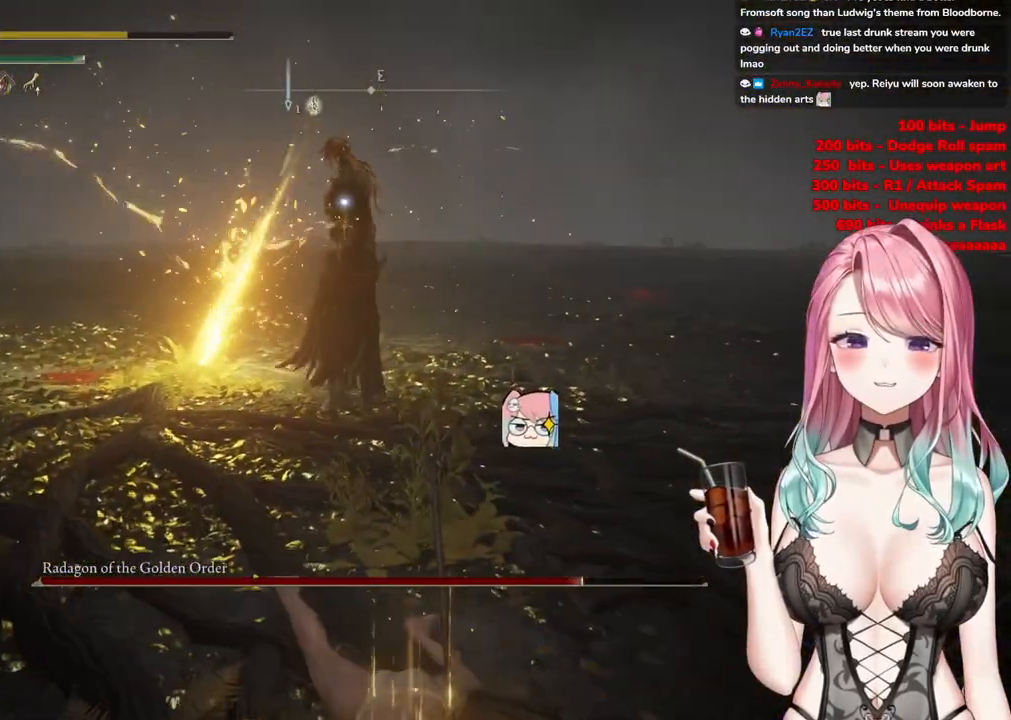
{"buttons": [], "left_stick": "down-right", "right_stick": "center", "events": [[50, "CIRCLE", "up"]]}
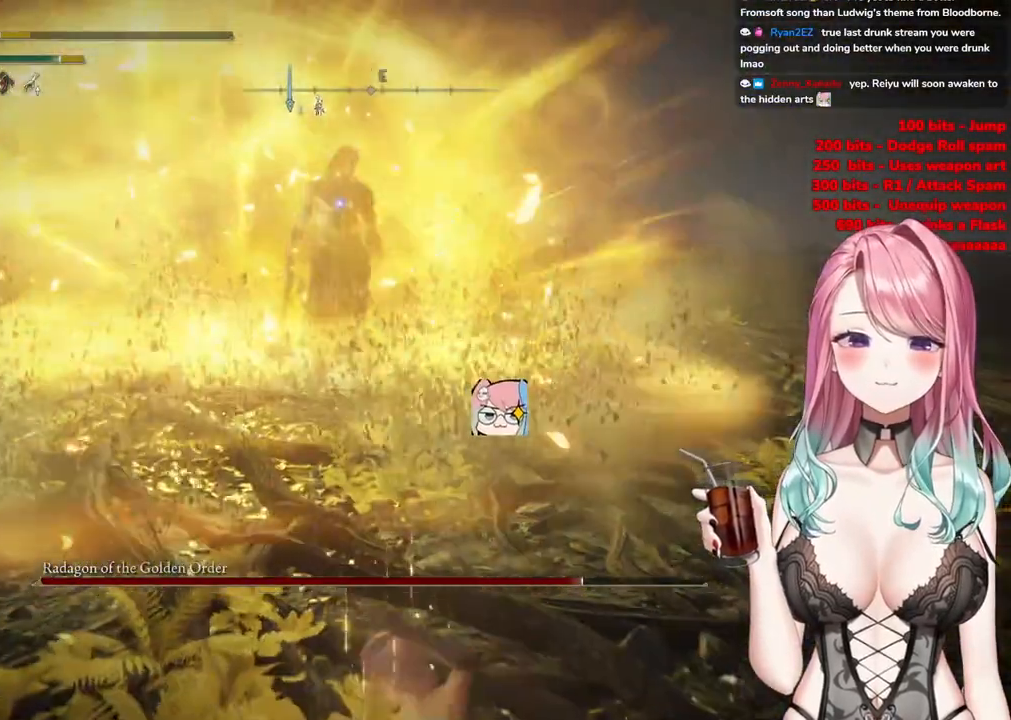
{"buttons": [], "left_stick": "down-right", "right_stick": "center", "events": []}
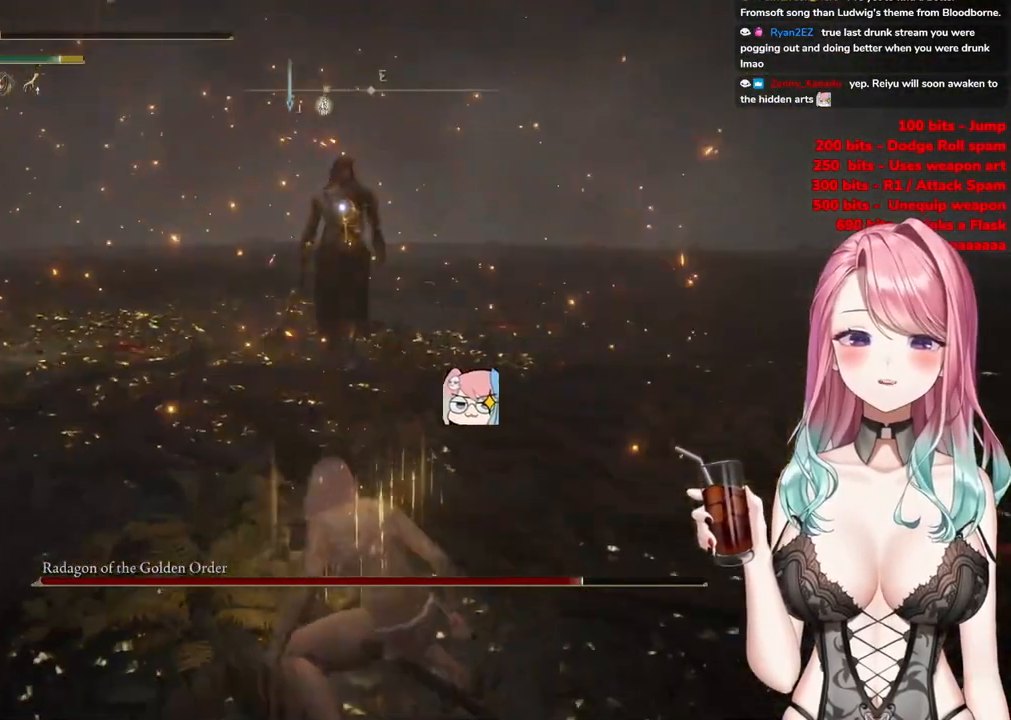
{"buttons": [], "left_stick": "down-right", "right_stick": "center", "events": [[133, "SQUARE", "down"], [234, "SQUARE", "up"]]}
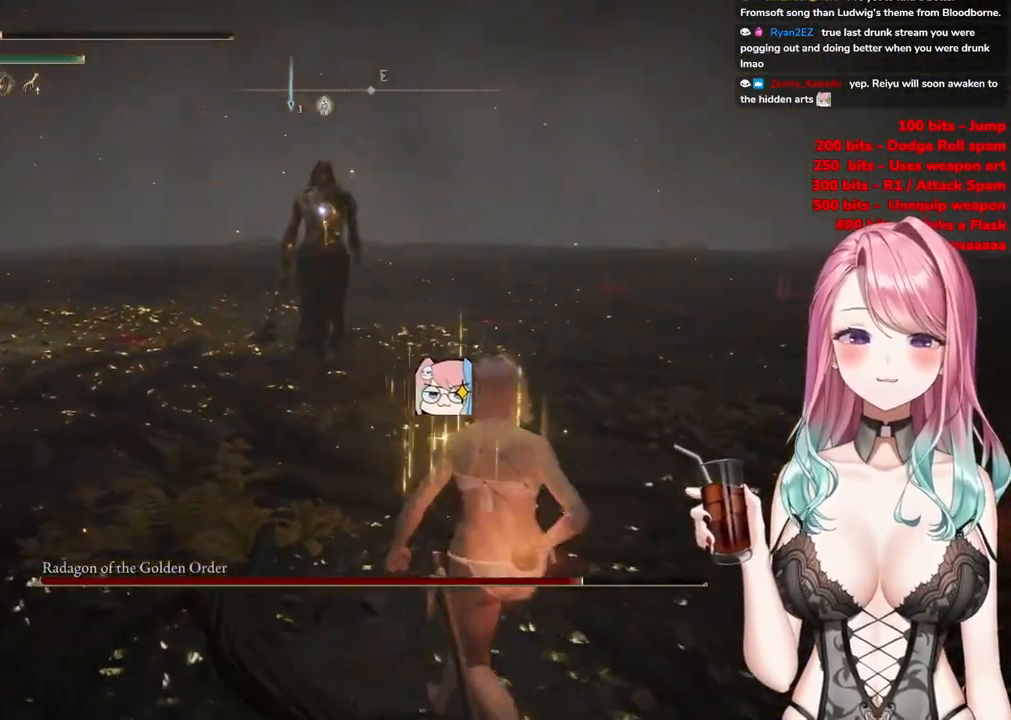
{"buttons": [], "left_stick": "down", "right_stick": "center", "events": [[284, "left_stick", "down"]]}